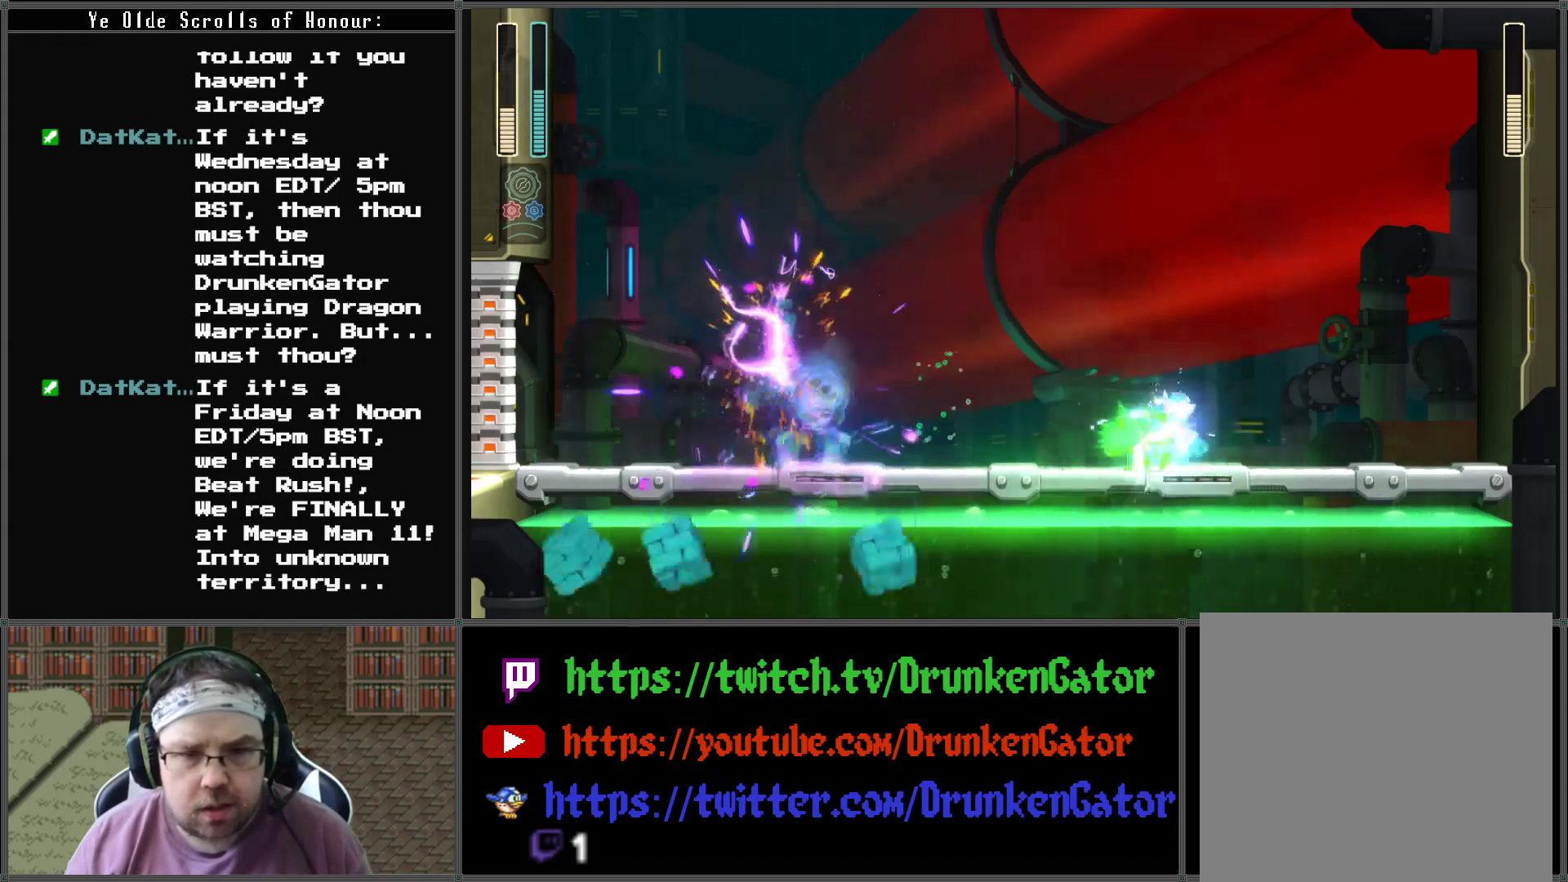
Gameplay with a controller (Xbox layout); each line is a JSON object with the inputs held at the frame after it. "events" lists button and stick changes between this image and that frame as [ms after this image, input, new state], when the widget could be followed in between.
{"buttons": ["DPAD_DOWN", "DPAD_RIGHT"], "left_stick": "center", "right_stick": "center", "events": [[133, "A", "down"], [367, "A", "up"], [367, "DPAD_DOWN", "down"]]}
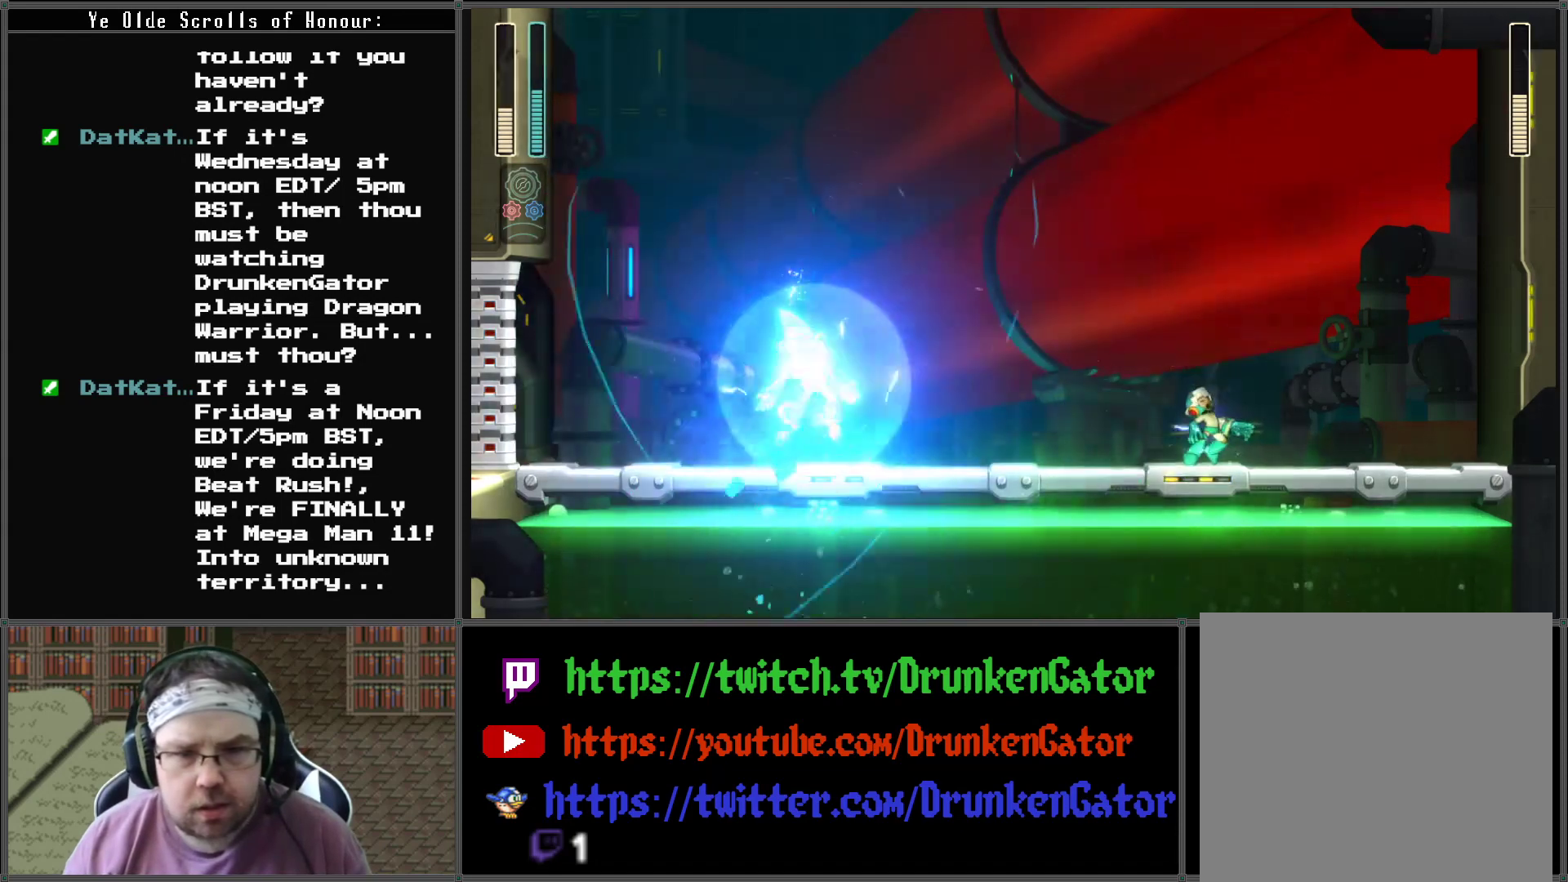
{"buttons": ["DPAD_RIGHT"], "left_stick": "center", "right_stick": "center", "events": [[33, "DPAD_DOWN", "up"]]}
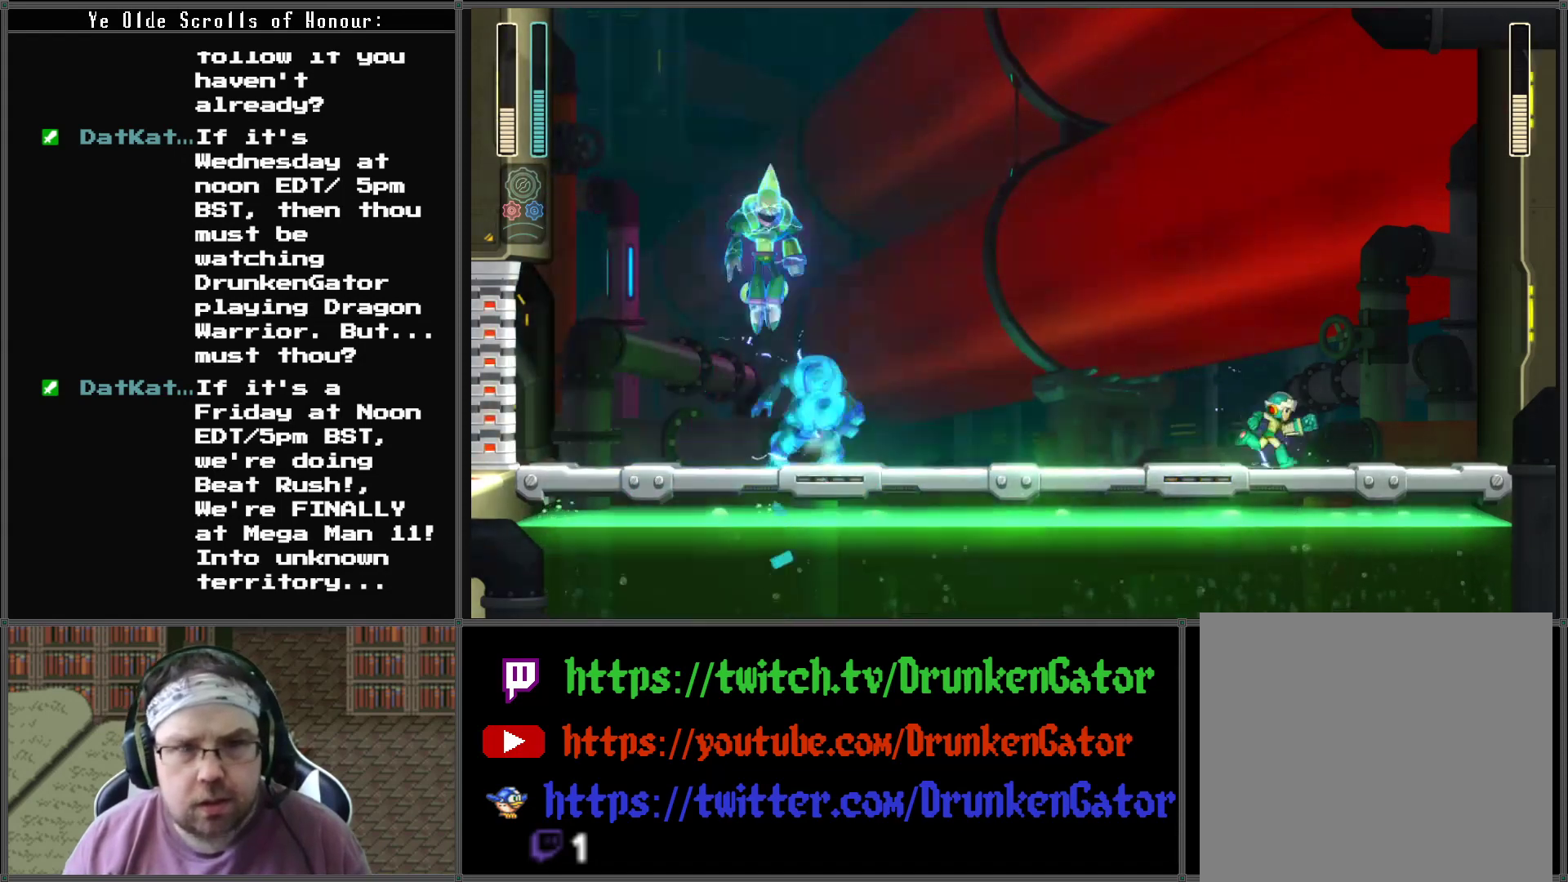
{"buttons": [], "left_stick": "center", "right_stick": "center", "events": [[167, "START", "down"], [233, "START", "up"], [433, "DPAD_RIGHT", "up"]]}
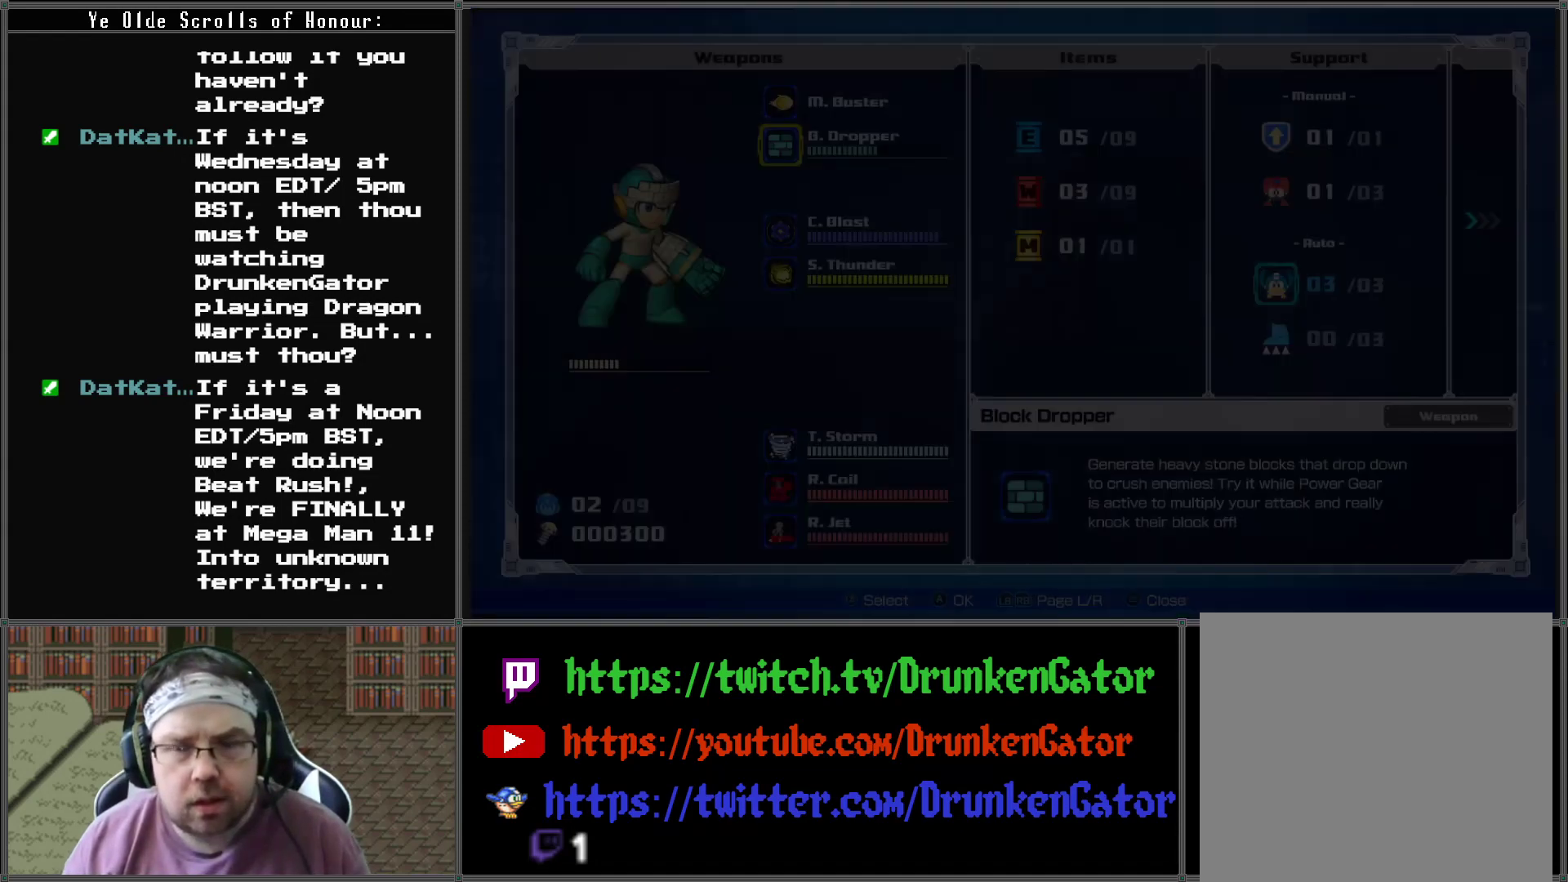
{"buttons": [], "left_stick": "center", "right_stick": "center", "events": []}
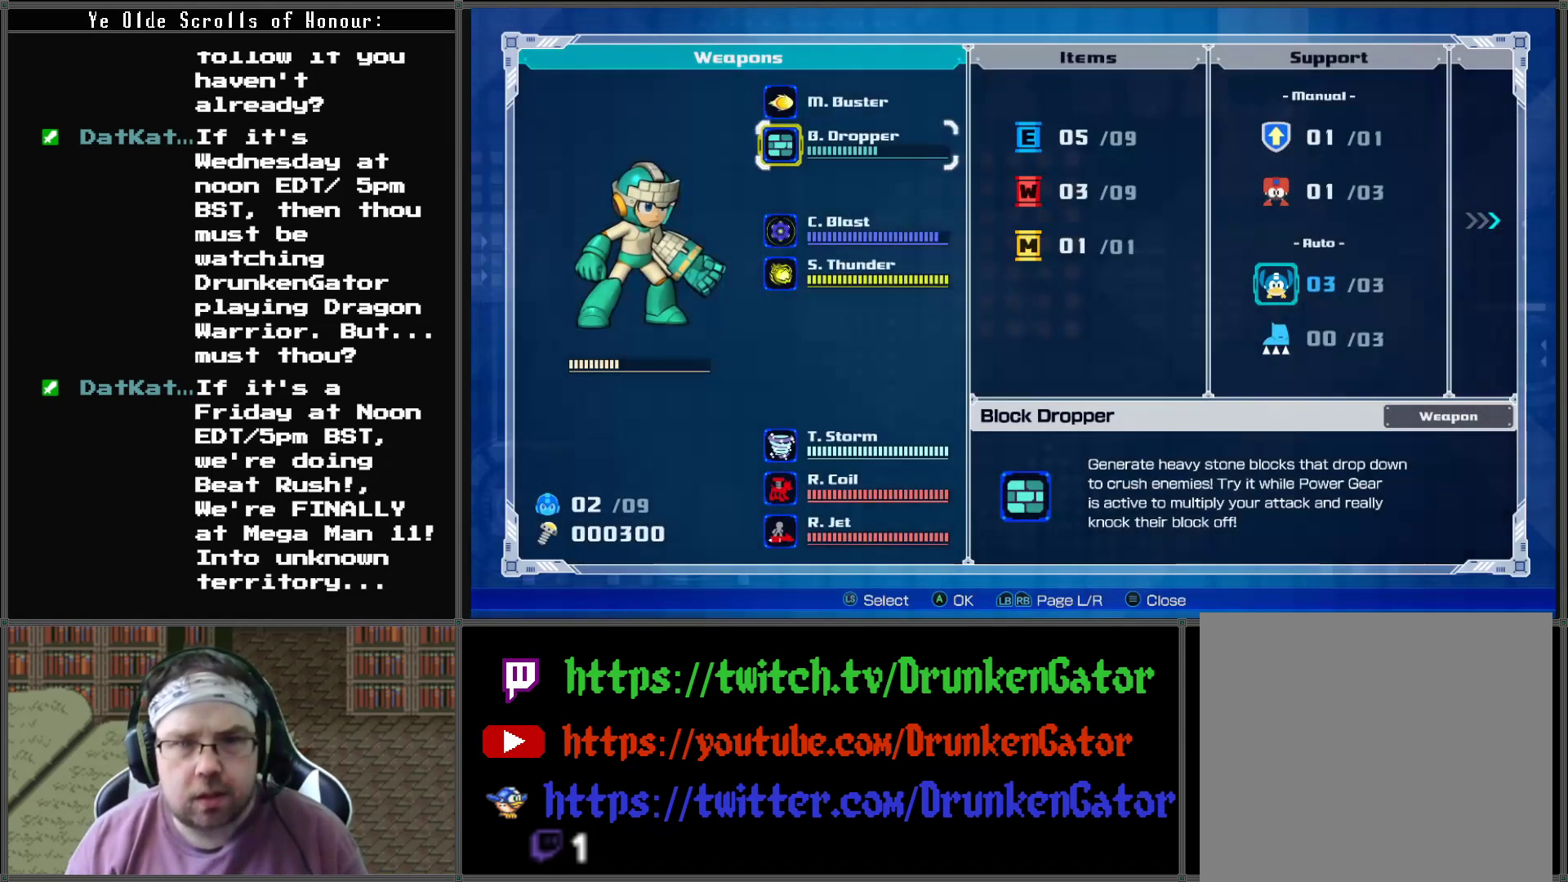
{"buttons": [], "left_stick": "center", "right_stick": "center", "events": [[200, "DPAD_RIGHT", "down"], [267, "DPAD_RIGHT", "up"]]}
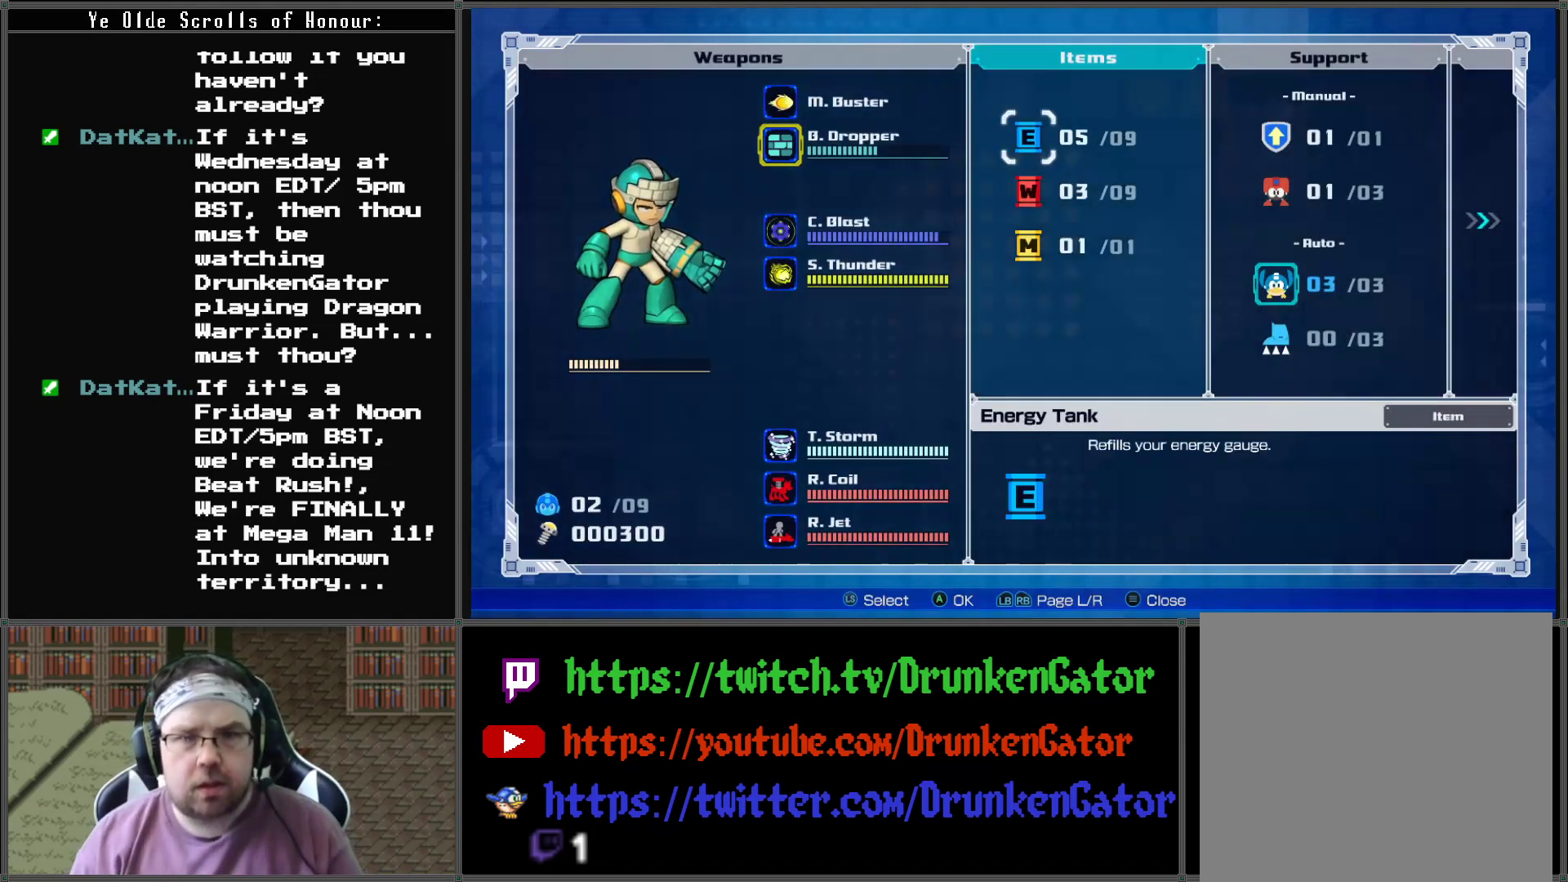
{"buttons": [], "left_stick": "center", "right_stick": "center", "events": [[67, "A", "down"], [233, "A", "up"]]}
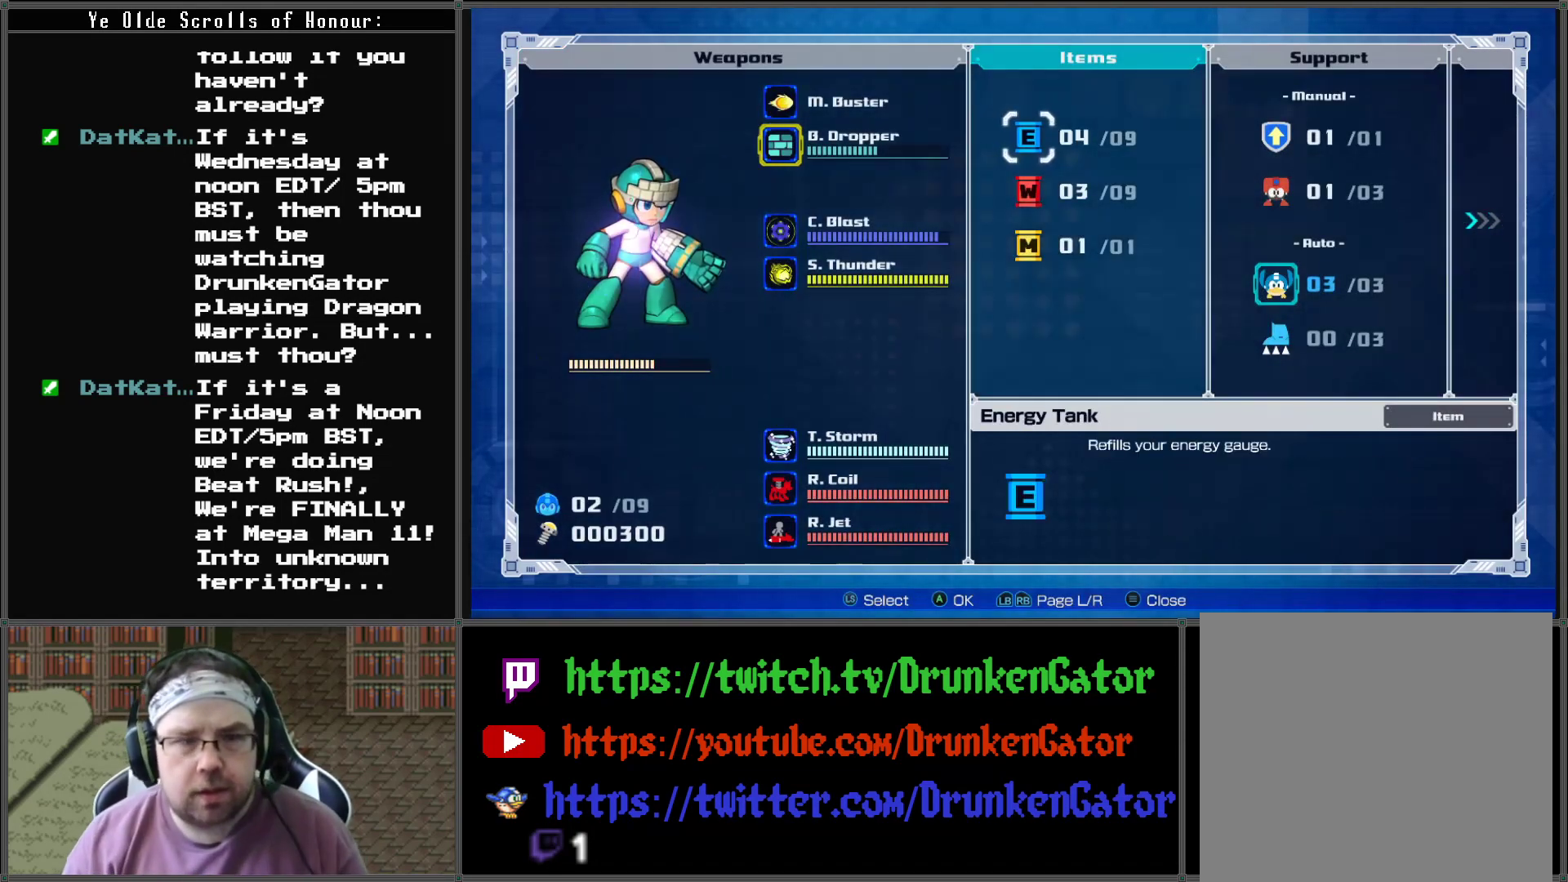
{"buttons": [], "left_stick": "center", "right_stick": "center", "events": []}
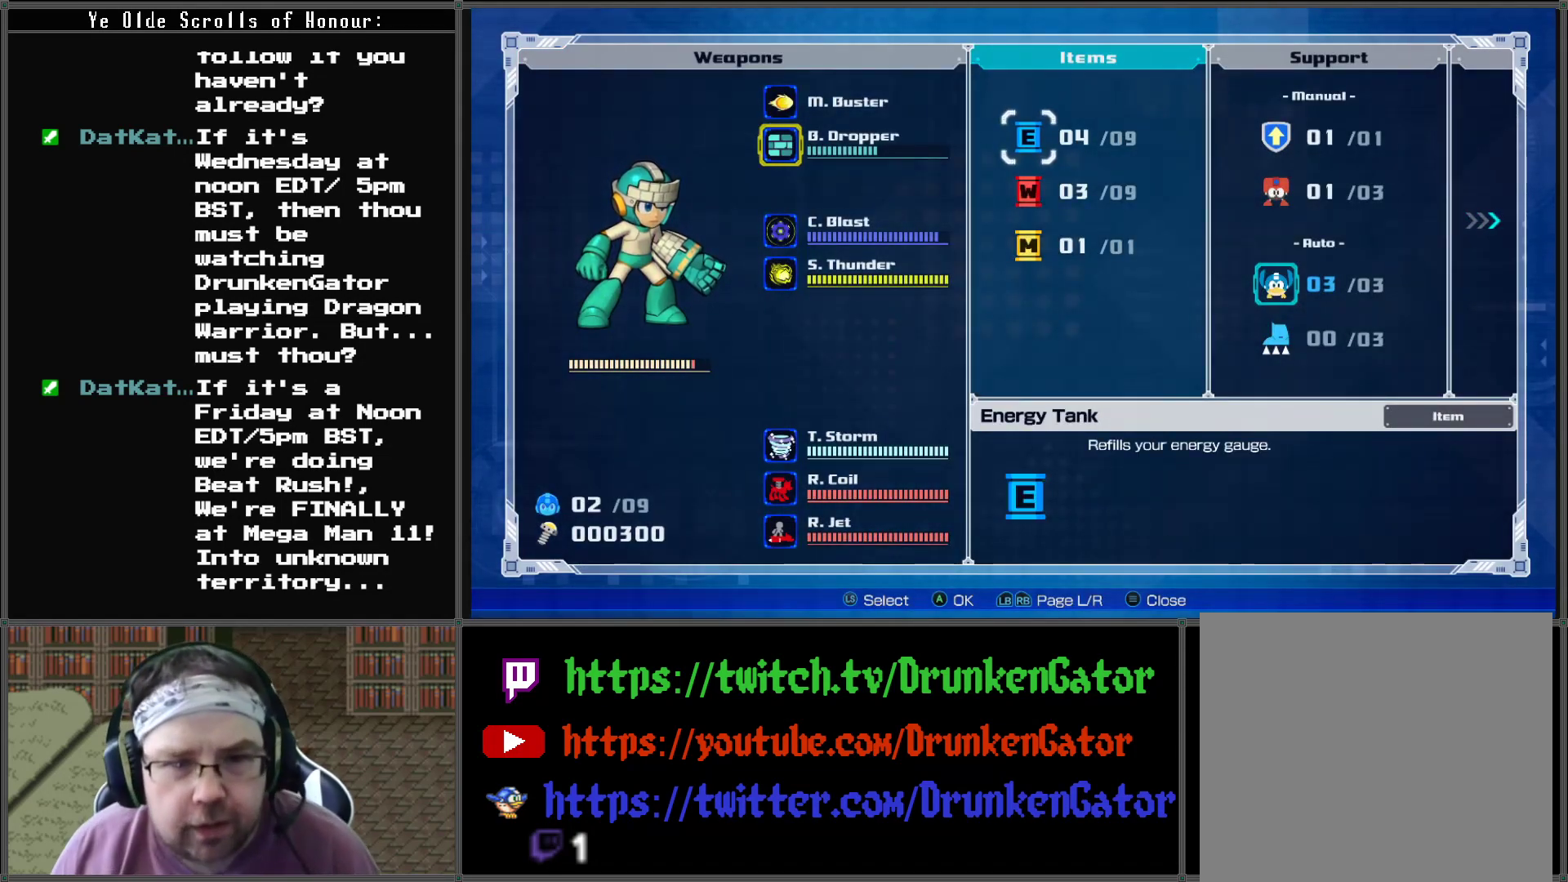
{"buttons": ["DPAD_LEFT"], "left_stick": "center", "right_stick": "center", "events": [[433, "DPAD_LEFT", "down"]]}
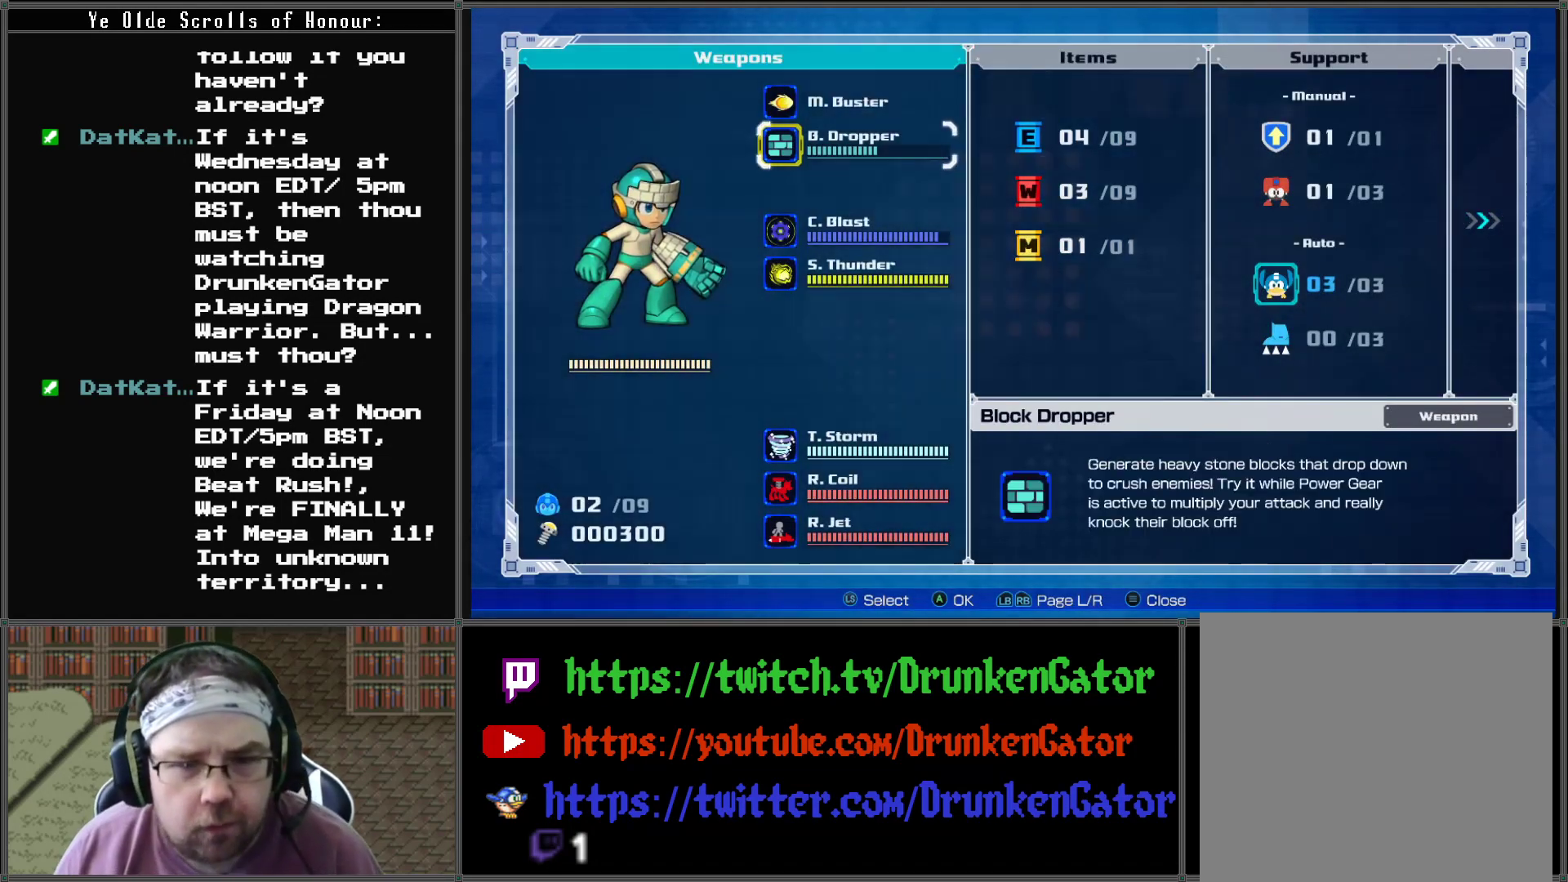
{"buttons": [], "left_stick": "center", "right_stick": "center", "events": [[100, "DPAD_LEFT", "up"]]}
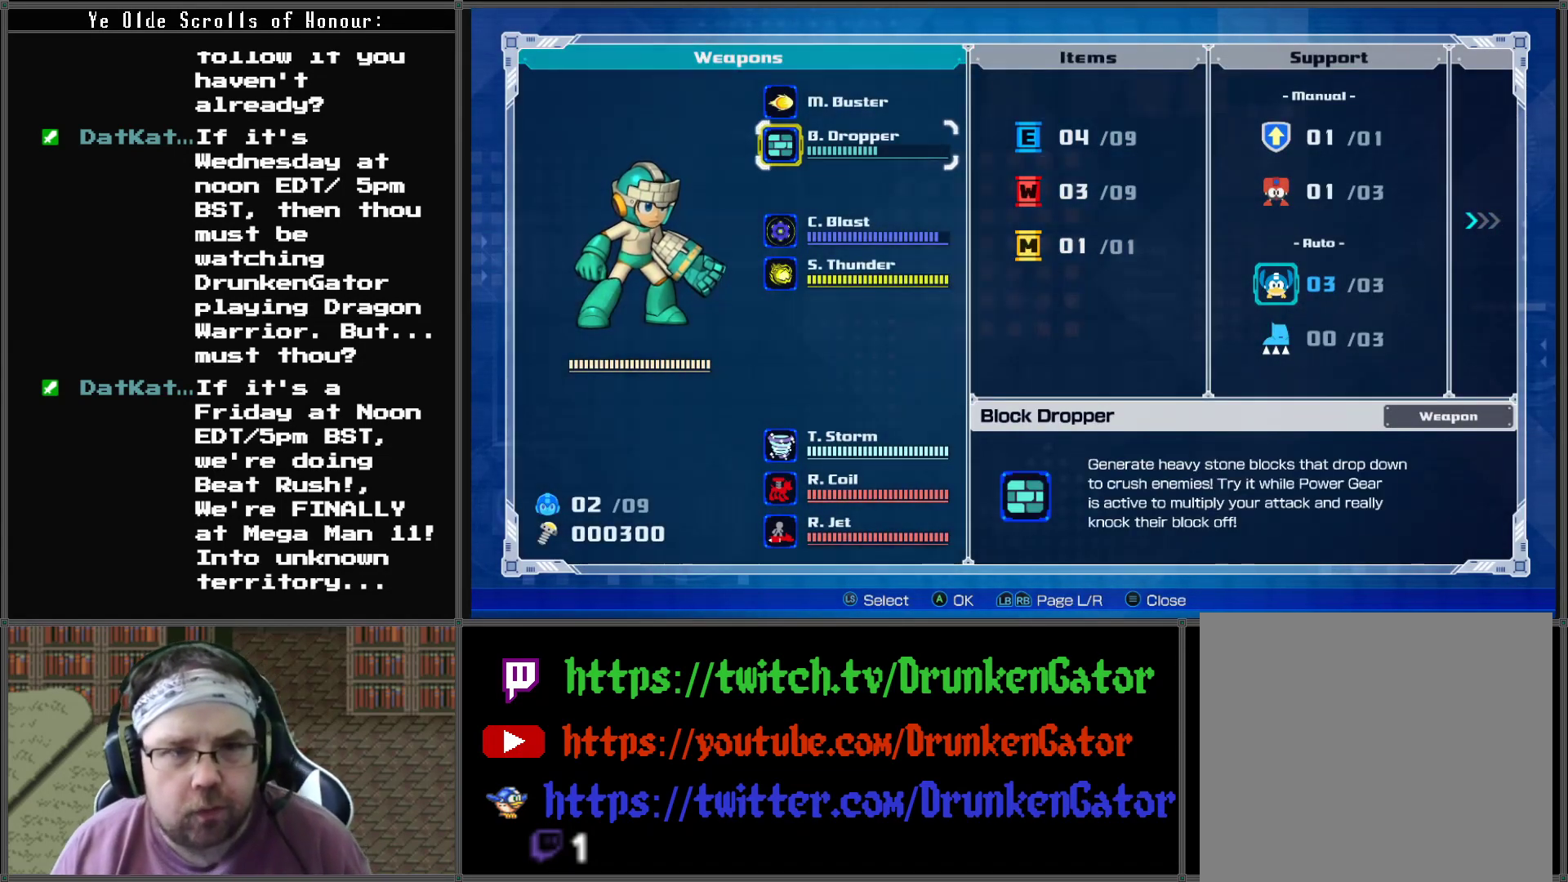
{"buttons": [], "left_stick": "center", "right_stick": "center", "events": [[67, "A", "down"], [233, "A", "up"]]}
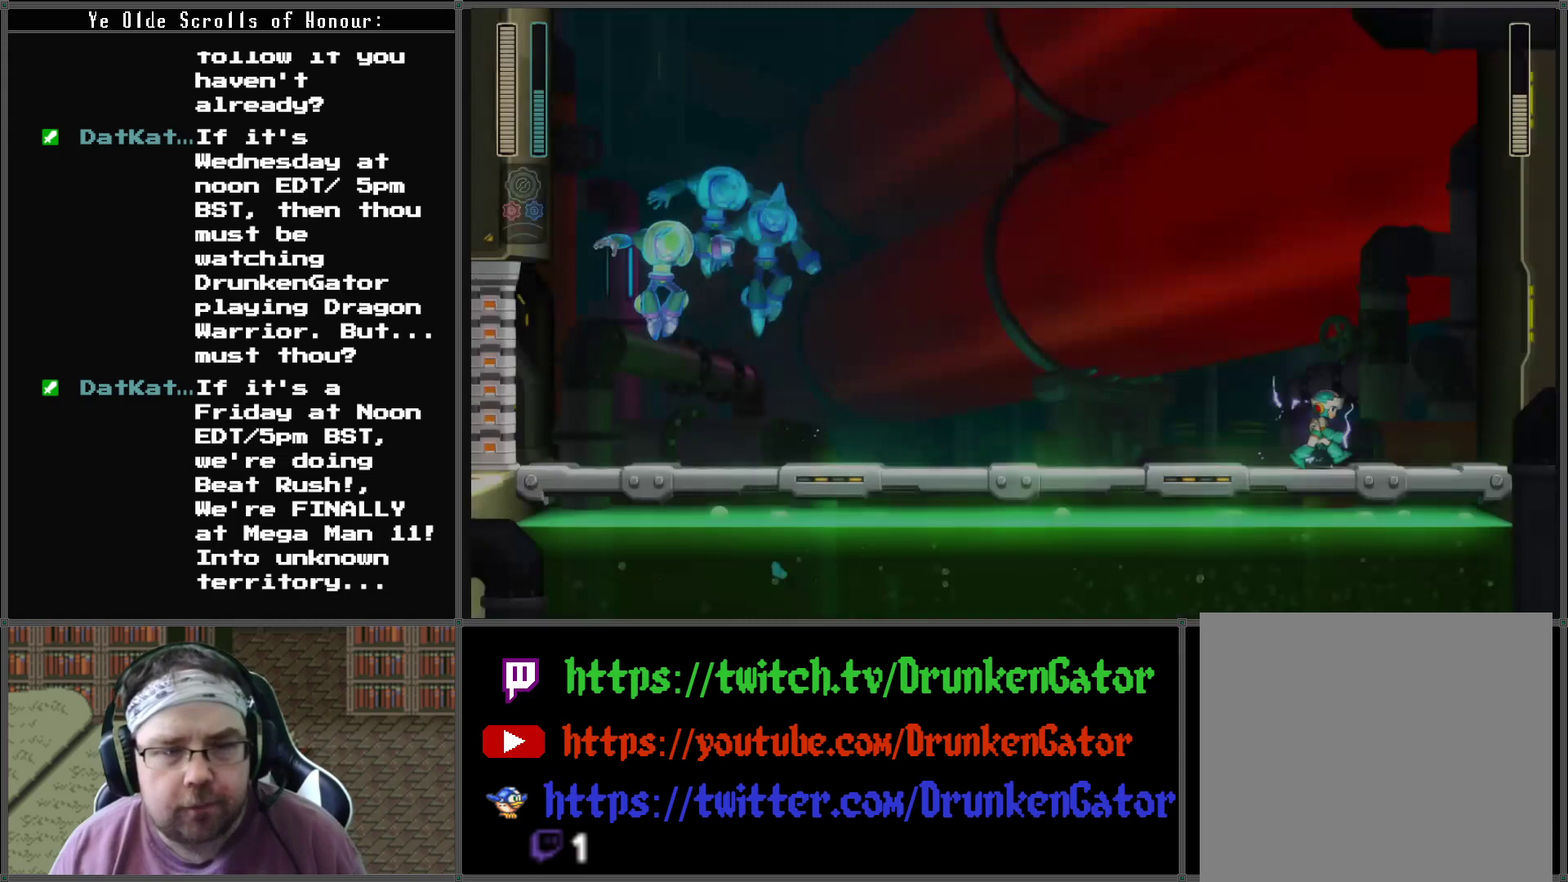
{"buttons": ["DPAD_LEFT"], "left_stick": "center", "right_stick": "center", "events": [[67, "DPAD_LEFT", "down"]]}
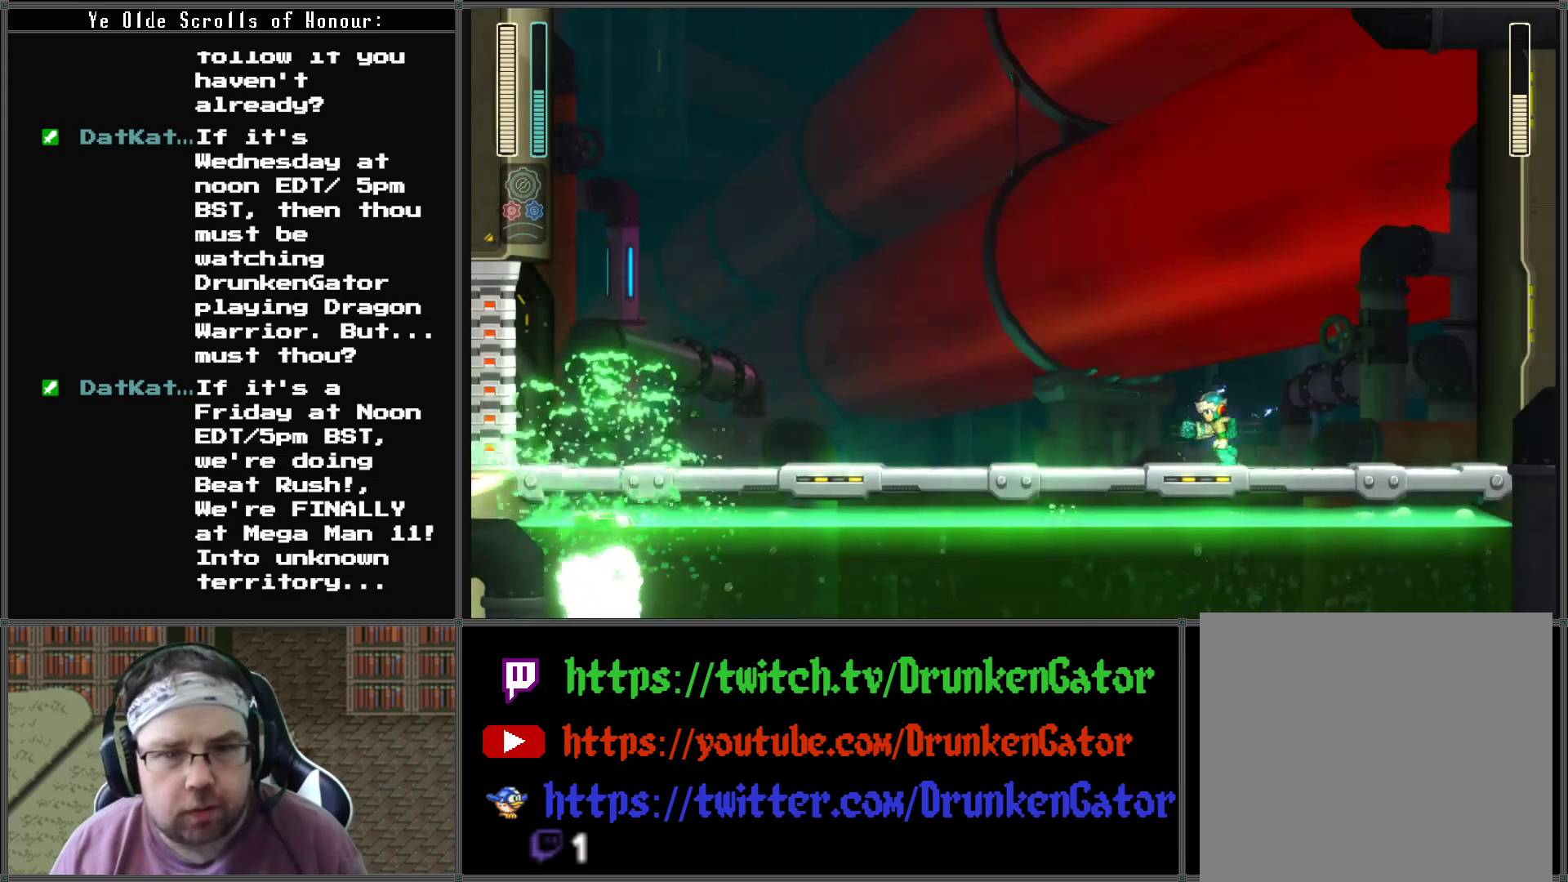
{"buttons": ["DPAD_LEFT"], "left_stick": "center", "right_stick": "center", "events": [[67, "L1", "down"], [200, "L1", "up"]]}
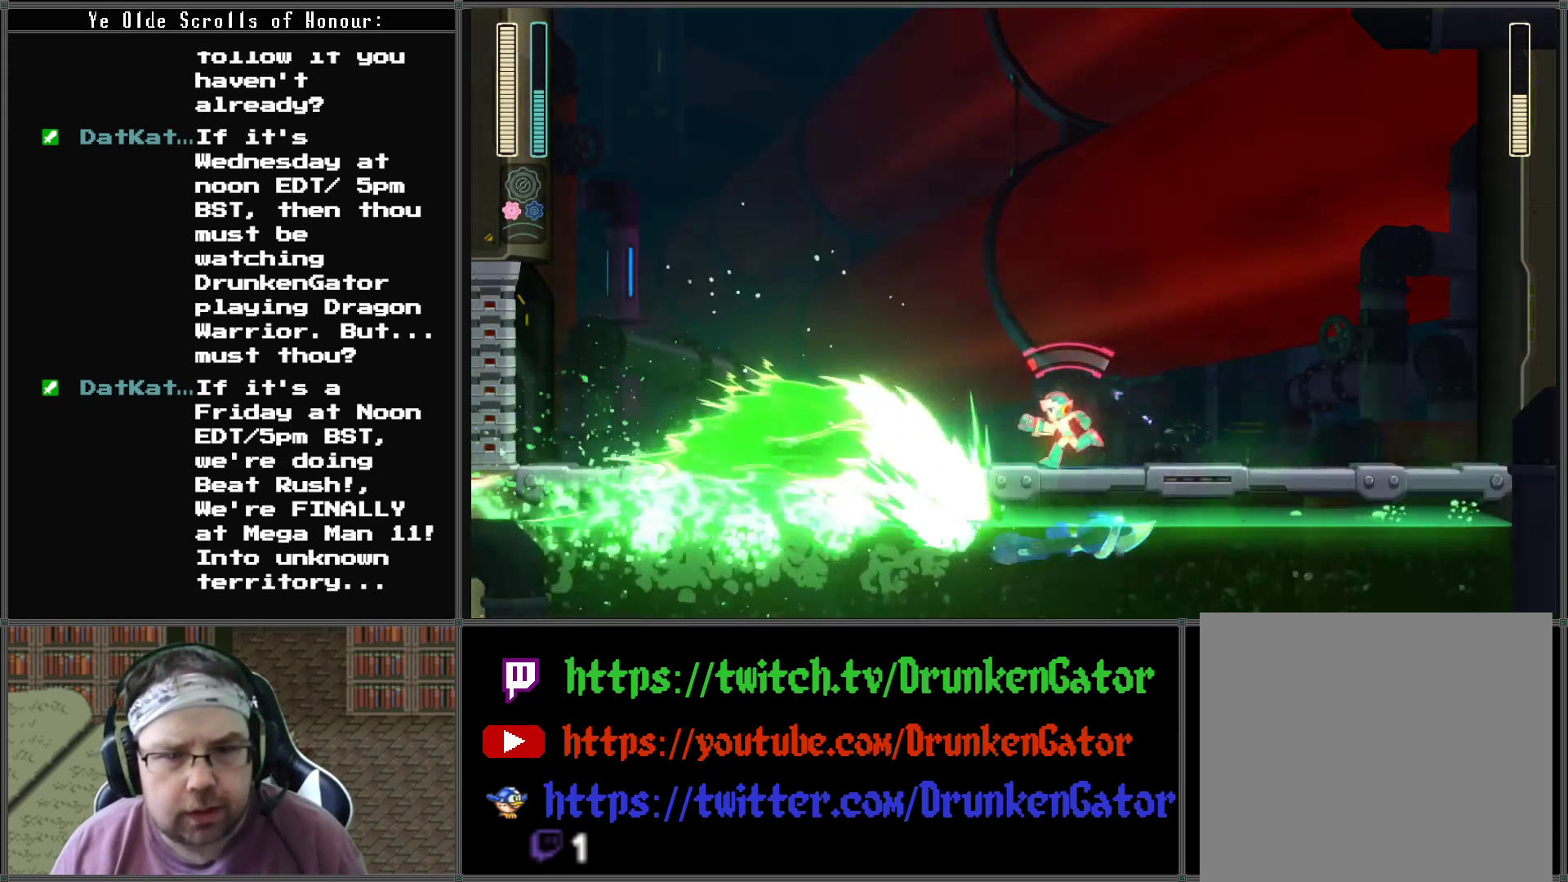
{"buttons": ["A", "DPAD_LEFT"], "left_stick": "center", "right_stick": "center", "events": [[67, "A", "down"], [67, "DPAD_LEFT", "up"], [400, "DPAD_LEFT", "down"]]}
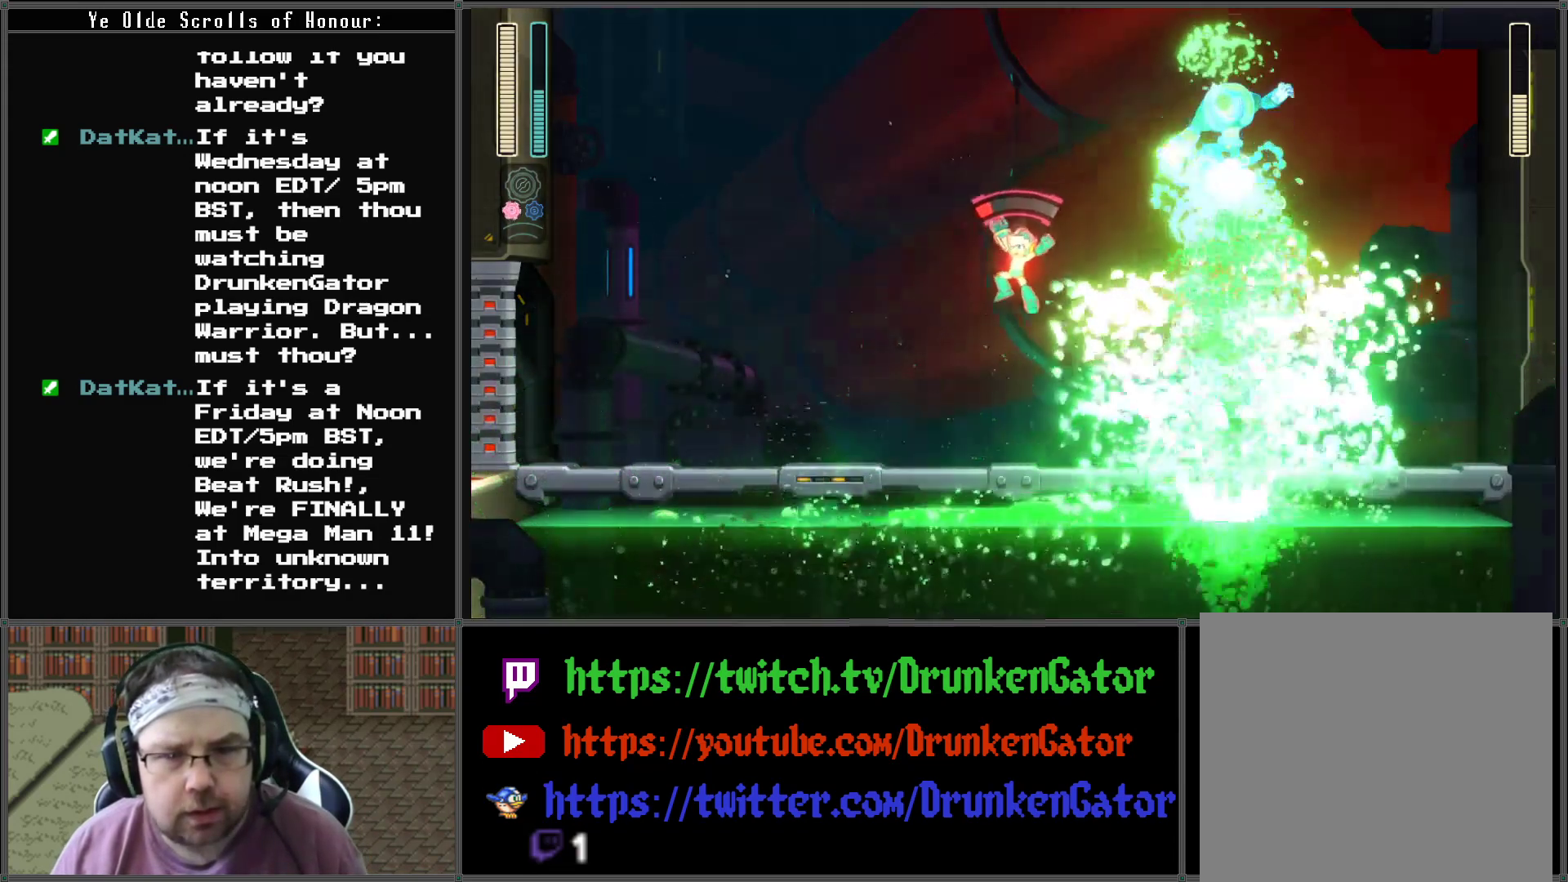
{"buttons": [], "left_stick": "center", "right_stick": "center", "events": [[67, "A", "up"], [100, "DPAD_LEFT", "up"], [100, "DPAD_UP", "down"], [133, "DPAD_RIGHT", "down"], [167, "DPAD_UP", "up"], [300, "X", "down"], [367, "DPAD_RIGHT", "up"], [500, "X", "up"]]}
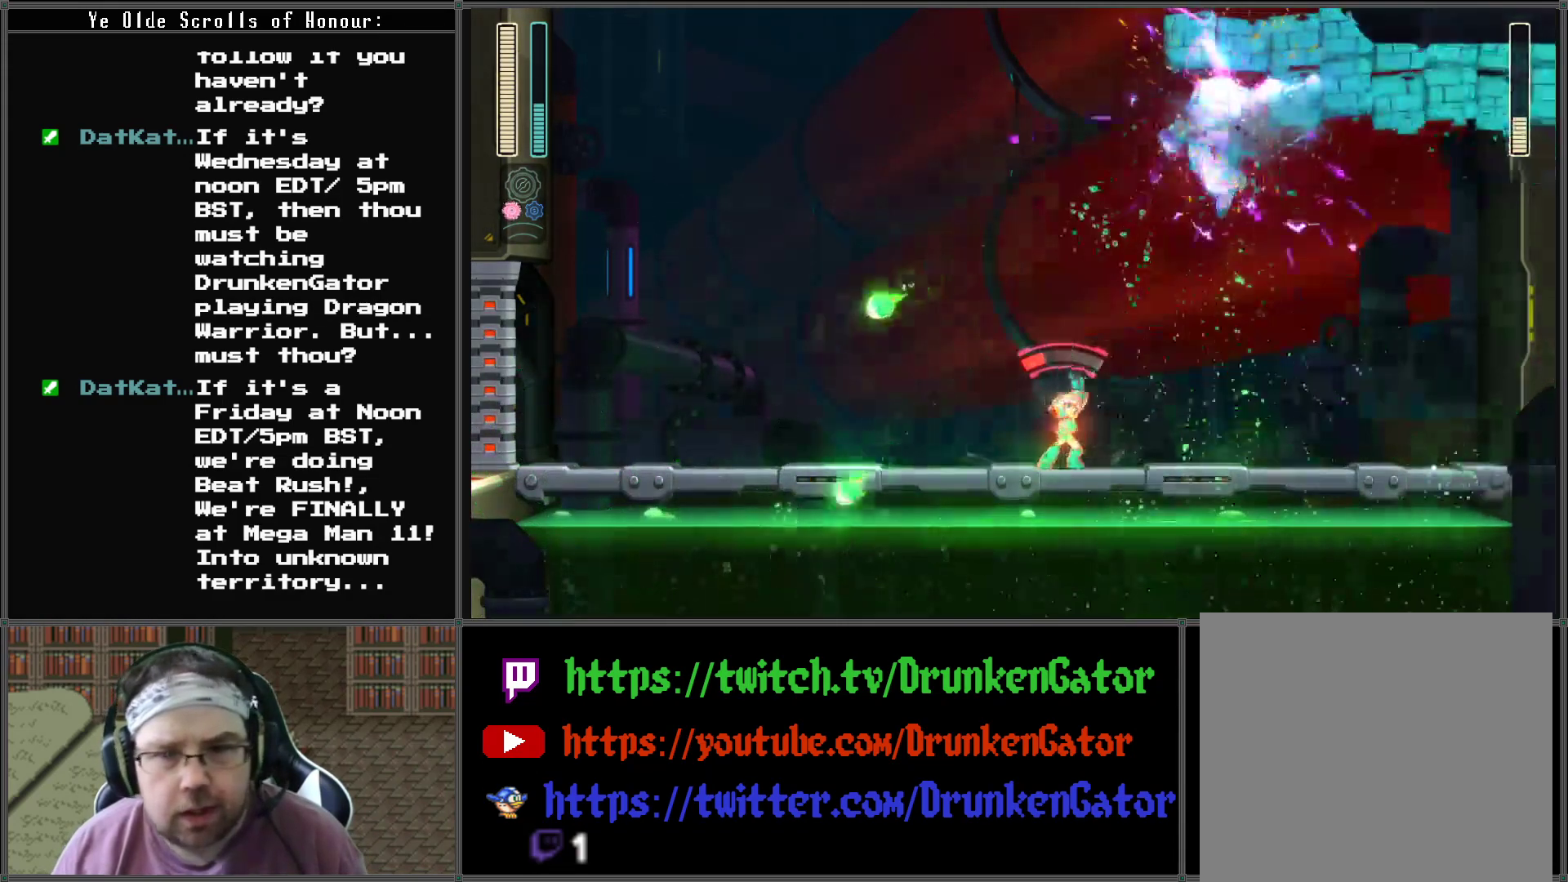
{"buttons": ["DPAD_LEFT"], "left_stick": "center", "right_stick": "center", "events": [[300, "DPAD_LEFT", "down"]]}
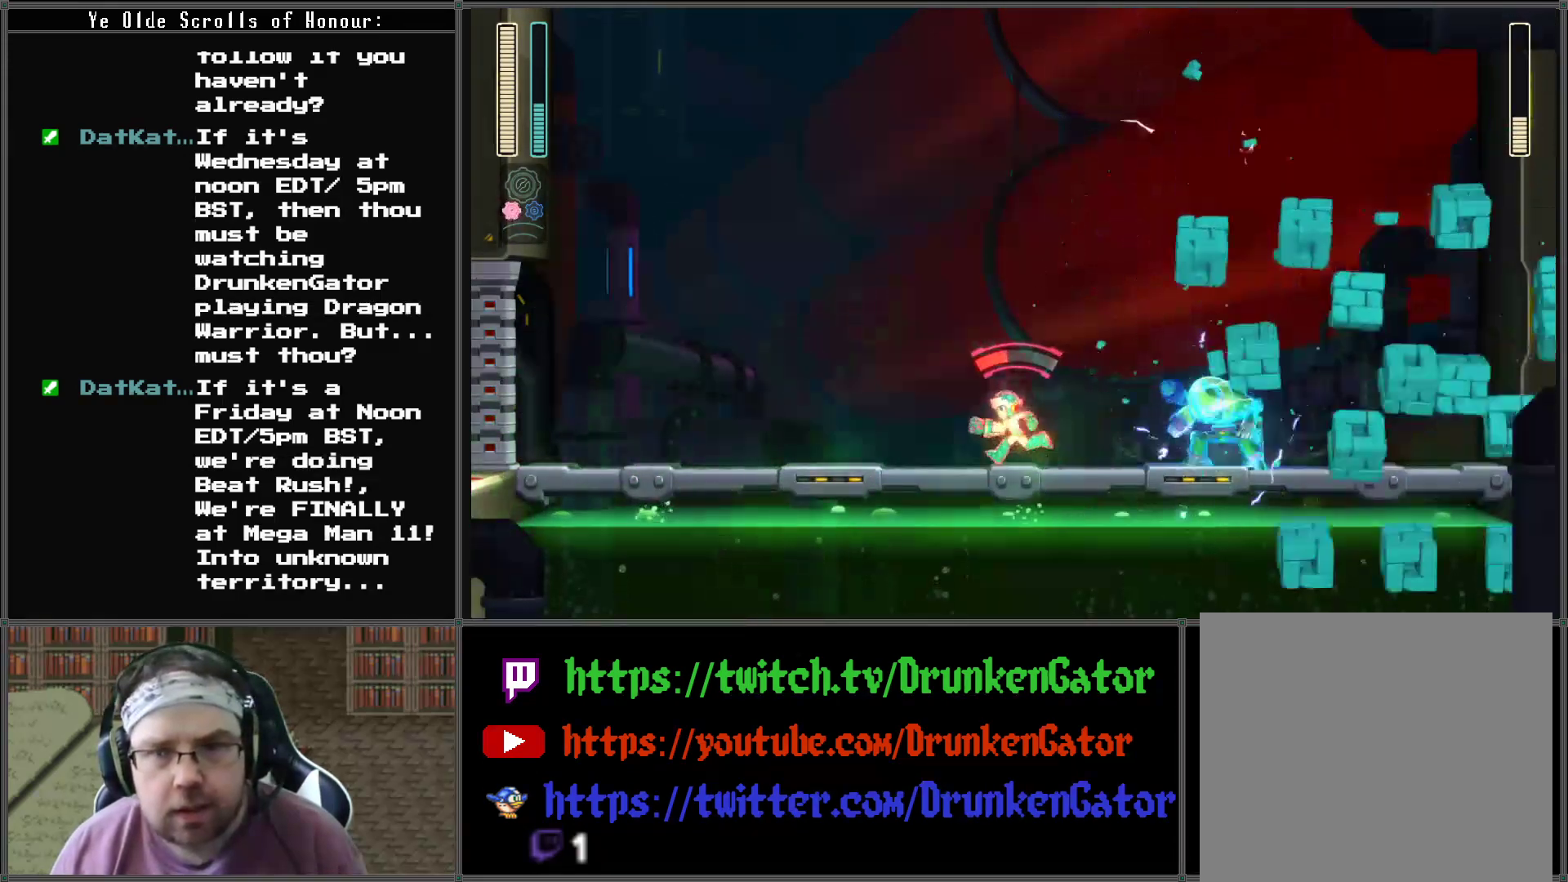
{"buttons": ["X"], "left_stick": "center", "right_stick": "center", "events": [[33, "A", "down"], [200, "DPAD_LEFT", "up"], [267, "DPAD_RIGHT", "down"], [367, "A", "up"], [400, "DPAD_RIGHT", "up"], [433, "X", "down"]]}
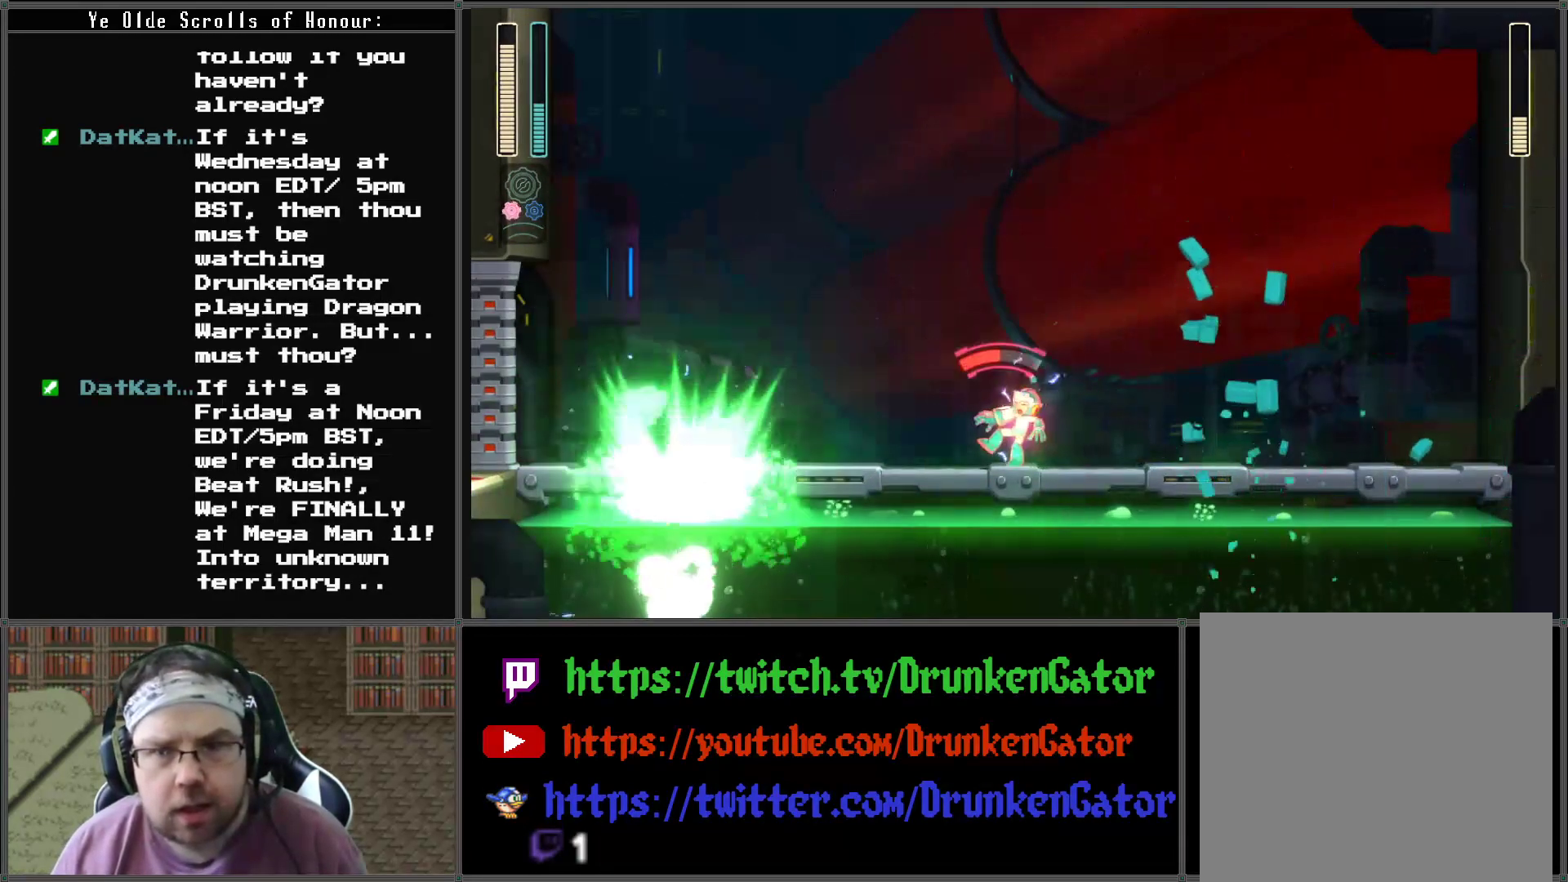
{"buttons": ["DPAD_LEFT"], "left_stick": "center", "right_stick": "center", "events": [[33, "X", "up"], [67, "DPAD_LEFT", "down"]]}
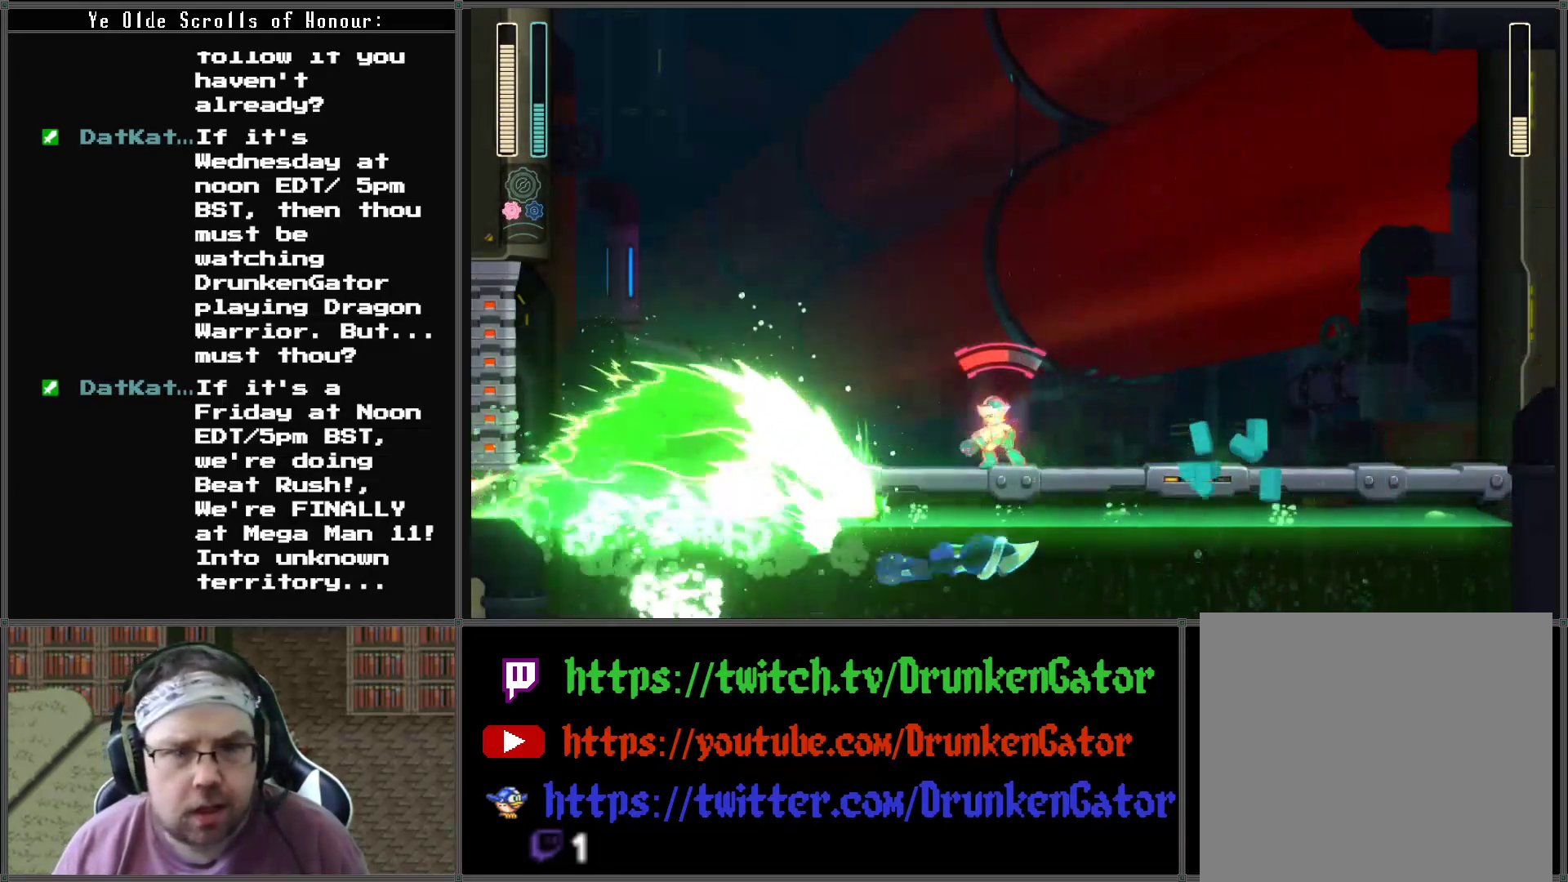
{"buttons": ["X", "DPAD_RIGHT"], "left_stick": "center", "right_stick": "center", "events": [[267, "DPAD_LEFT", "up"], [367, "DPAD_RIGHT", "down"], [367, "DPAD_UP", "down"], [433, "X", "down"], [467, "DPAD_UP", "up"]]}
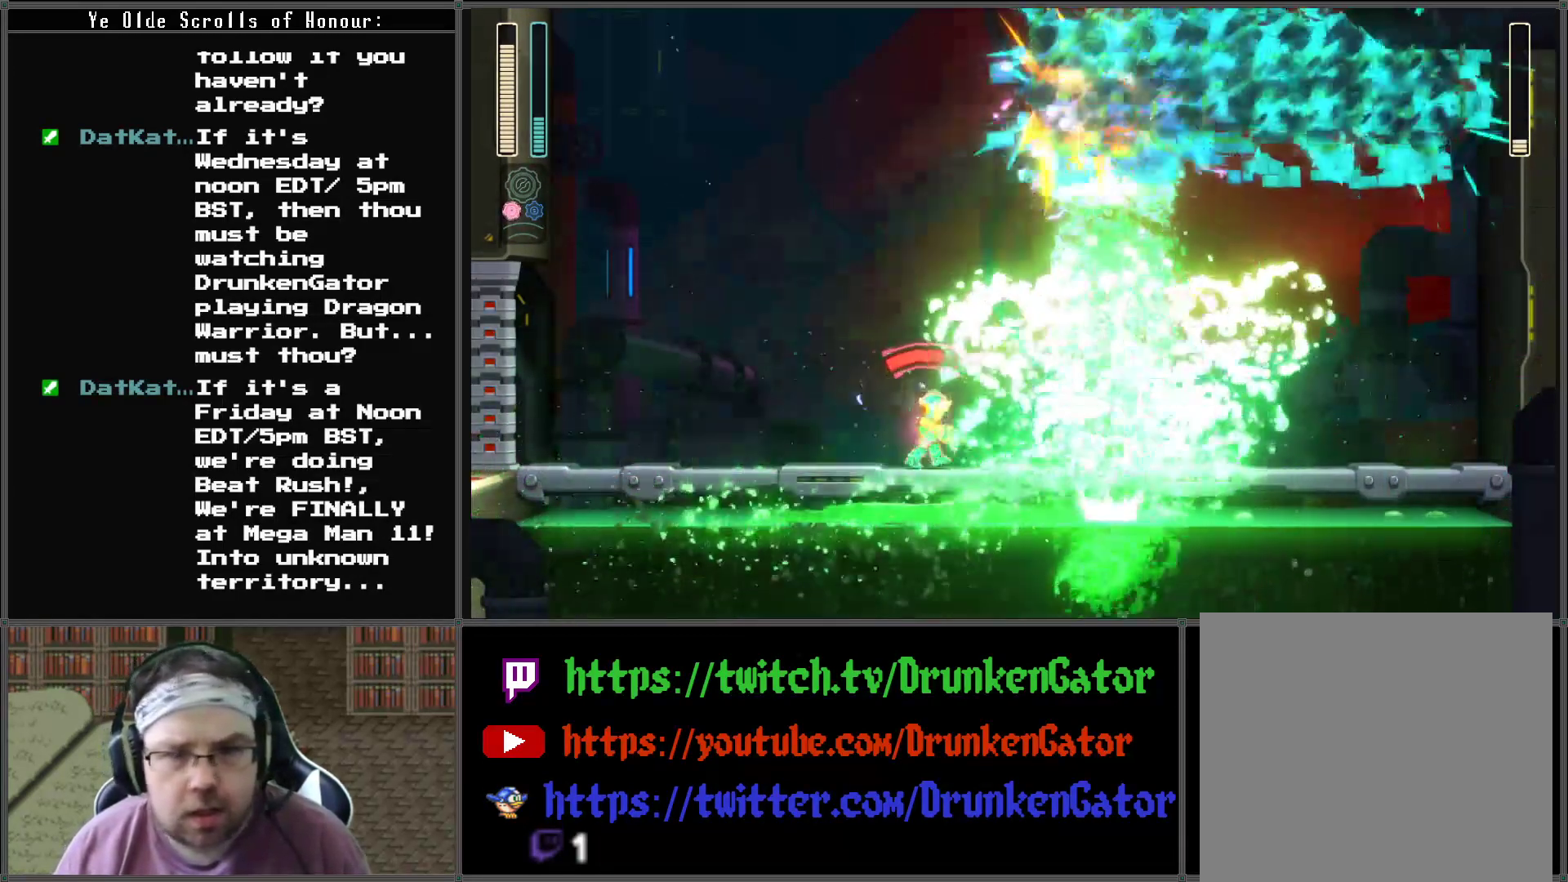
{"buttons": ["DPAD_LEFT"], "left_stick": "center", "right_stick": "center", "events": [[67, "X", "up"], [167, "X", "down"], [300, "X", "up"], [333, "DPAD_RIGHT", "up"], [467, "DPAD_LEFT", "down"]]}
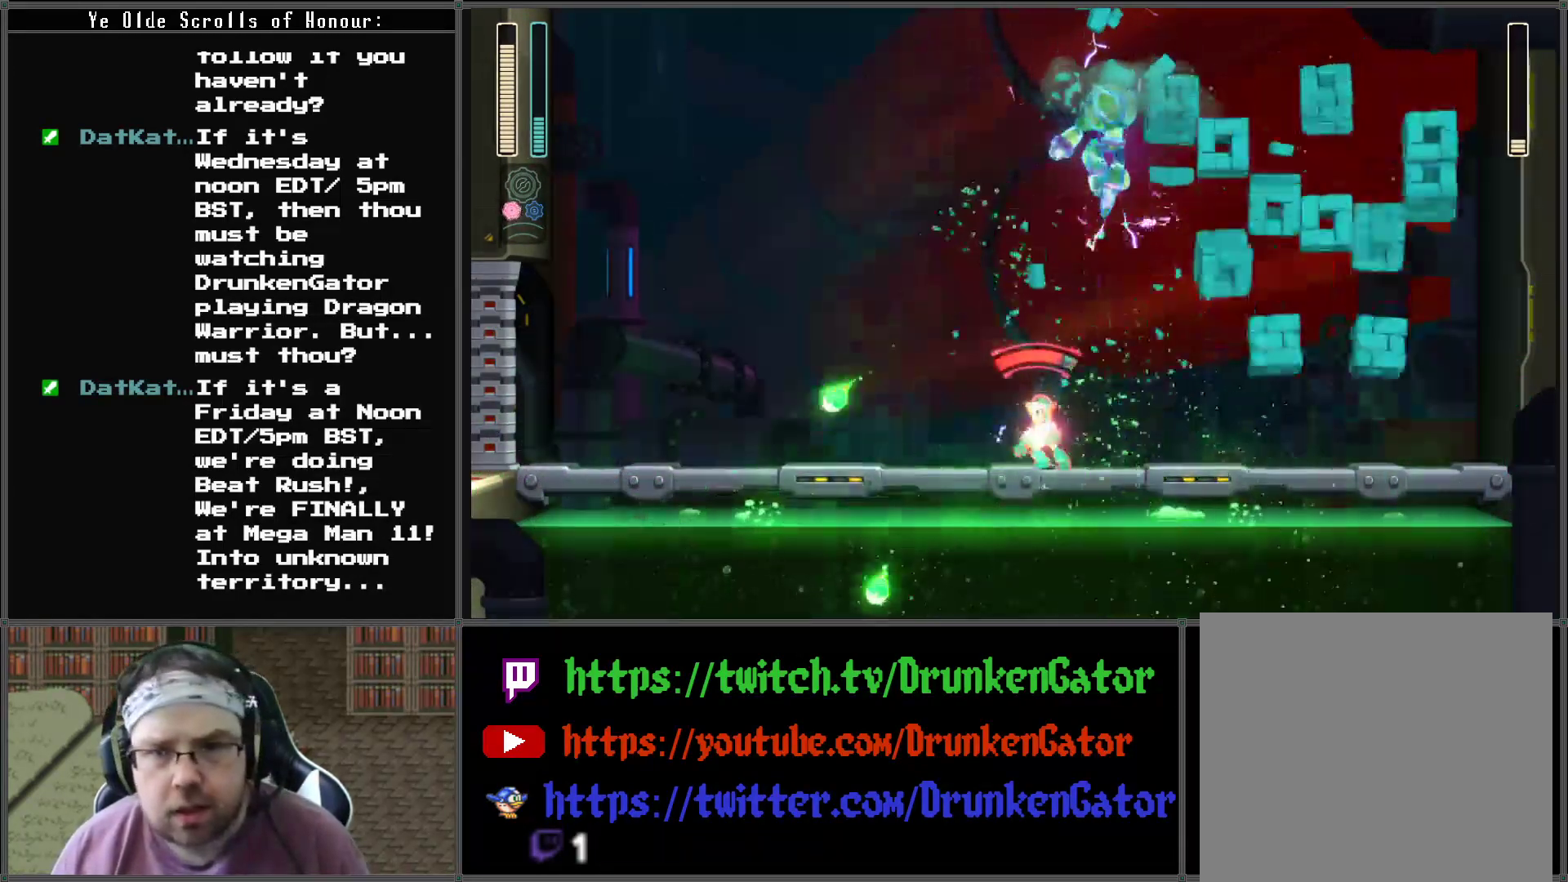
{"buttons": ["A", "DPAD_LEFT"], "left_stick": "center", "right_stick": "center", "events": [[133, "A", "down"]]}
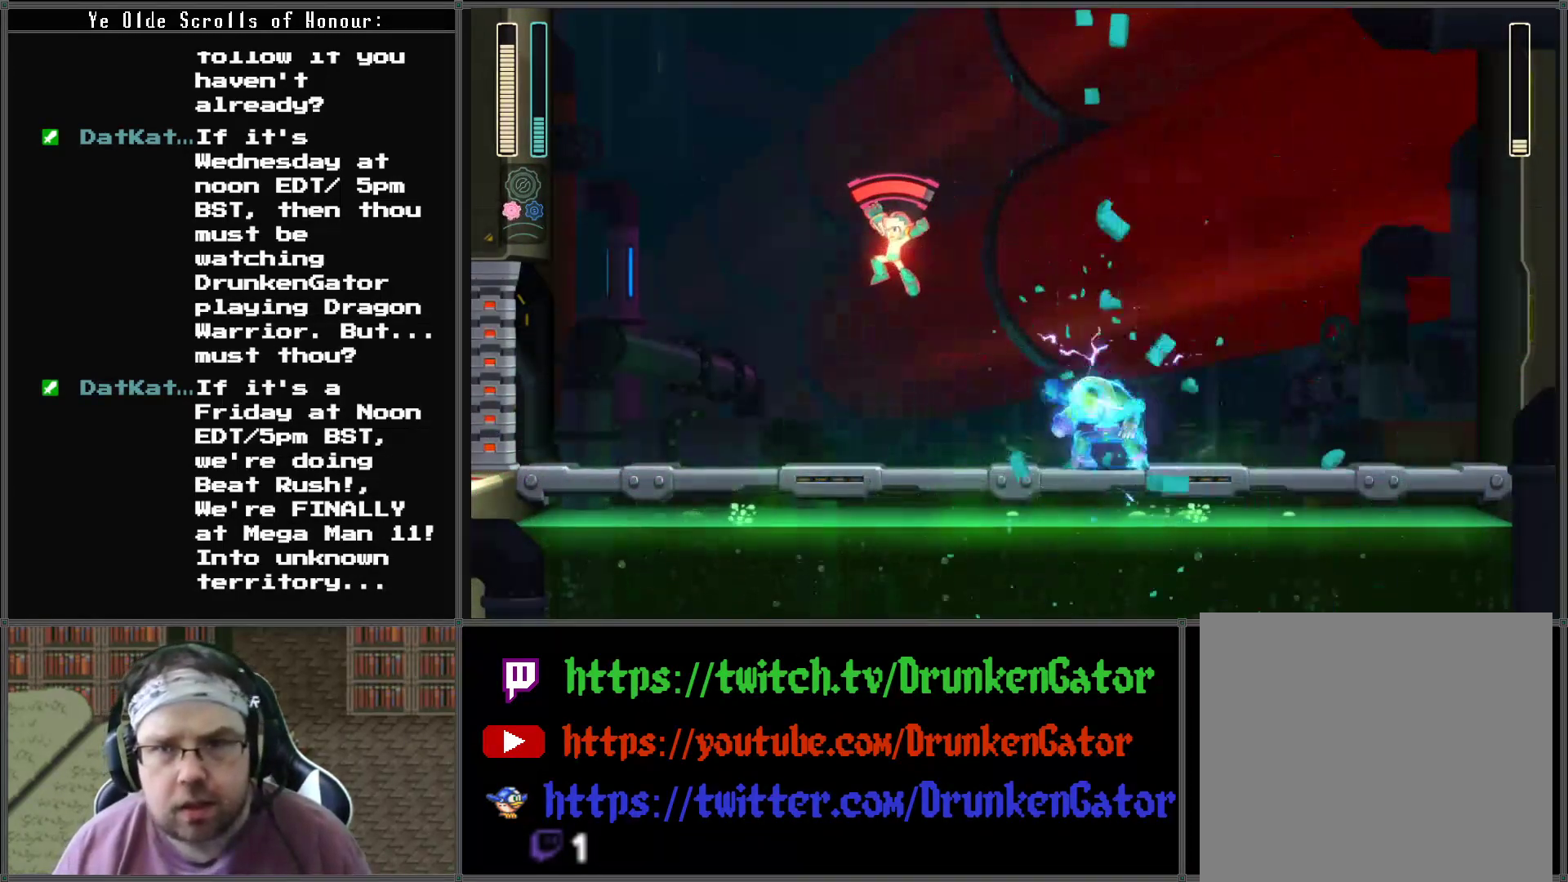
{"buttons": ["DPAD_LEFT"], "left_stick": "center", "right_stick": "center", "events": [[33, "A", "up"], [33, "DPAD_LEFT", "up"], [33, "DPAD_RIGHT", "down"], [133, "X", "down"], [167, "DPAD_RIGHT", "up"], [267, "X", "up"], [500, "DPAD_LEFT", "down"]]}
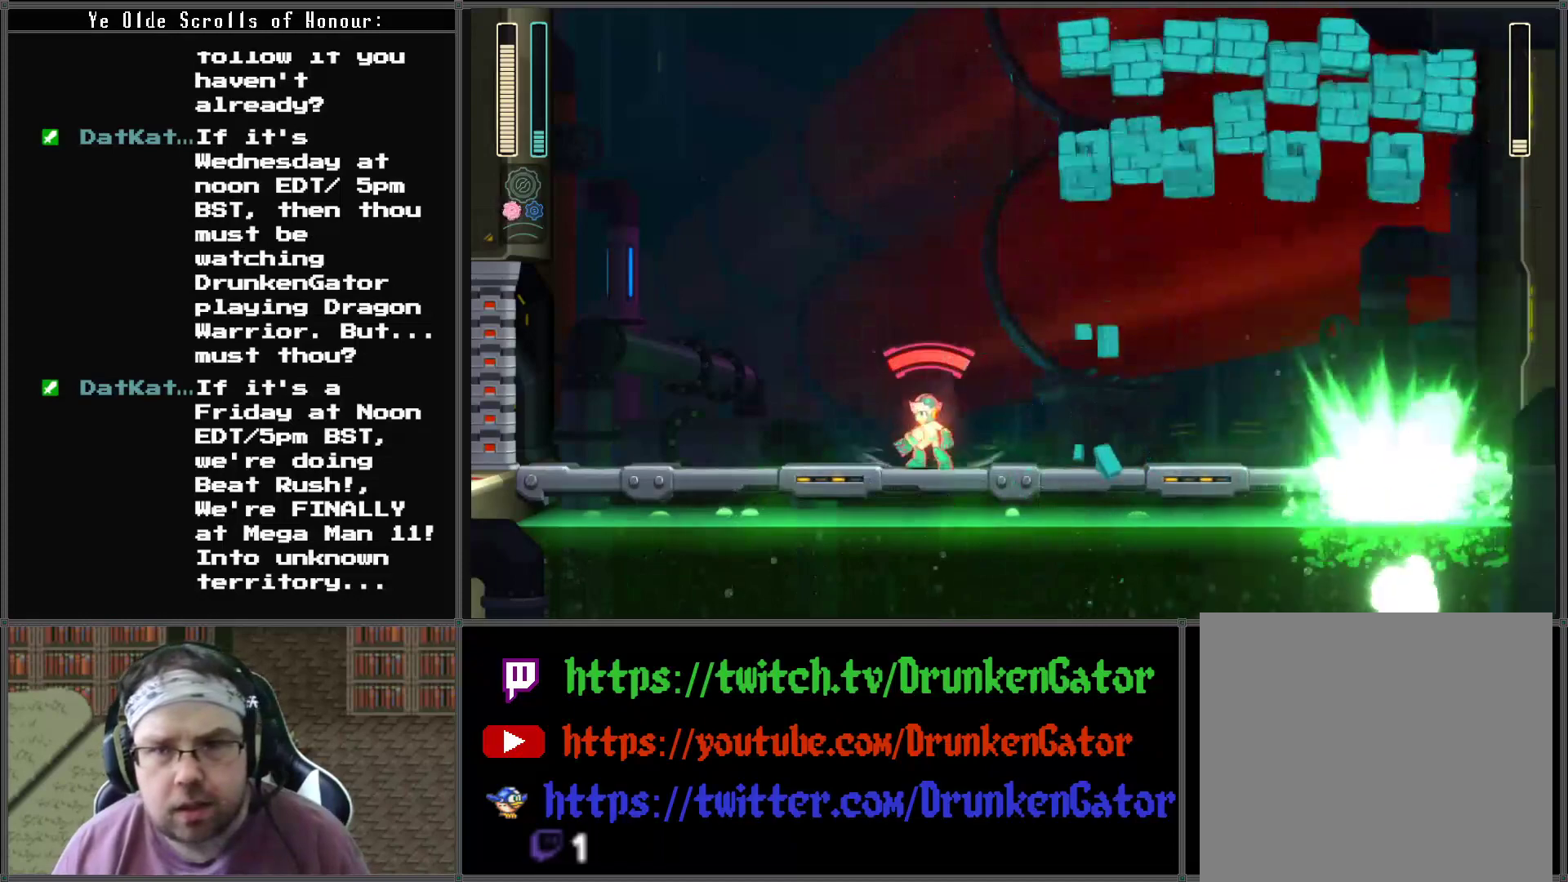
{"buttons": [], "left_stick": "center", "right_stick": "center", "events": [[167, "DPAD_LEFT", "up"]]}
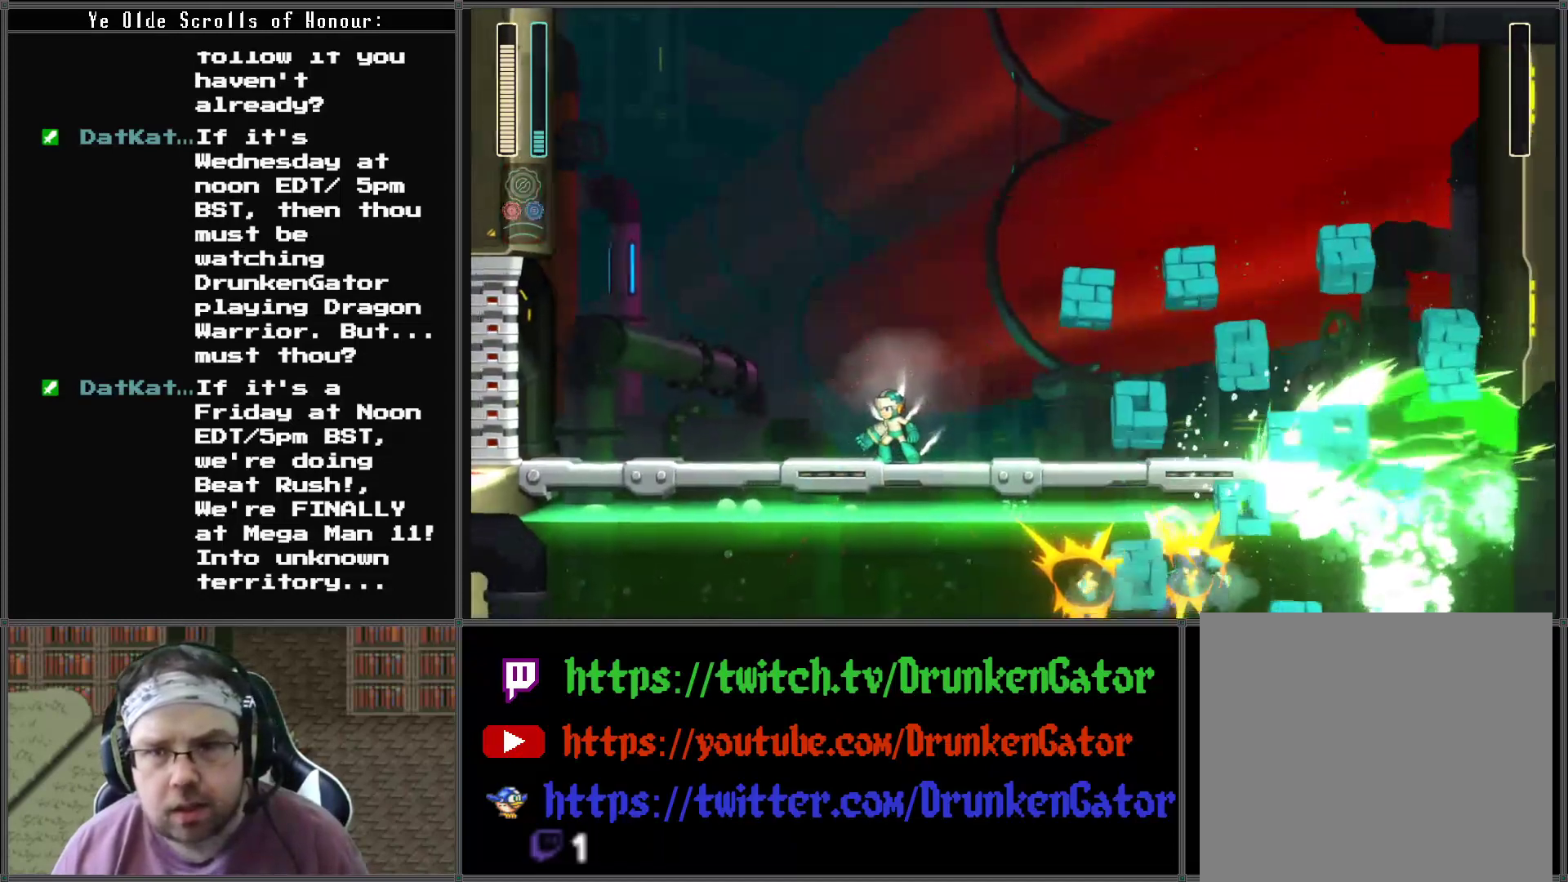
{"buttons": ["DPAD_RIGHT"], "left_stick": "center", "right_stick": "center", "events": [[33, "DPAD_RIGHT", "down"], [67, "A", "down"], [300, "A", "up"]]}
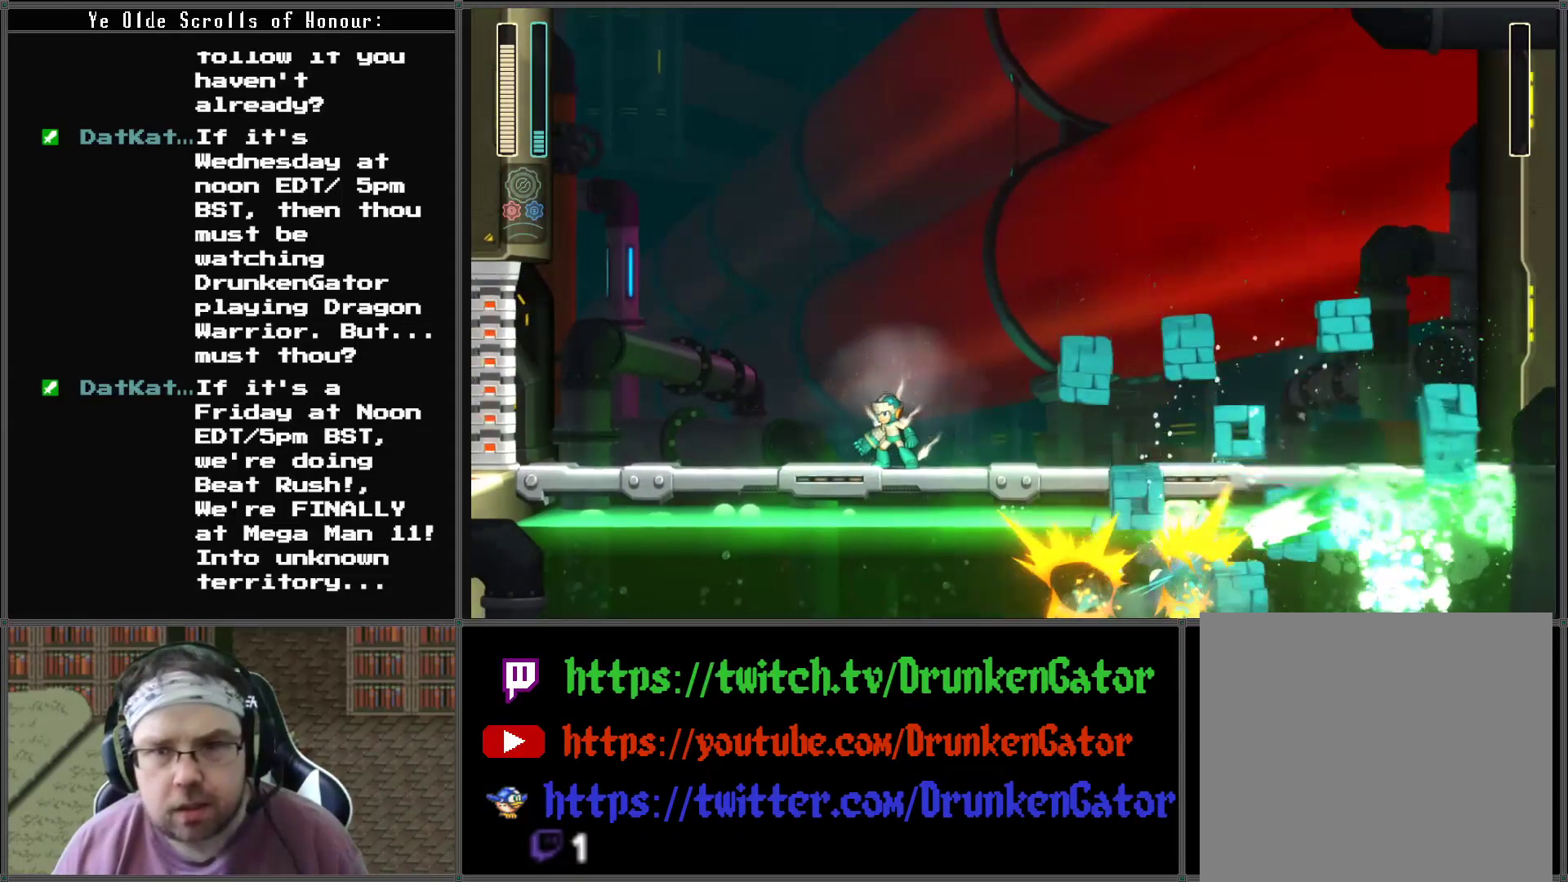
{"buttons": [], "left_stick": "center", "right_stick": "center", "events": [[367, "DPAD_RIGHT", "up"]]}